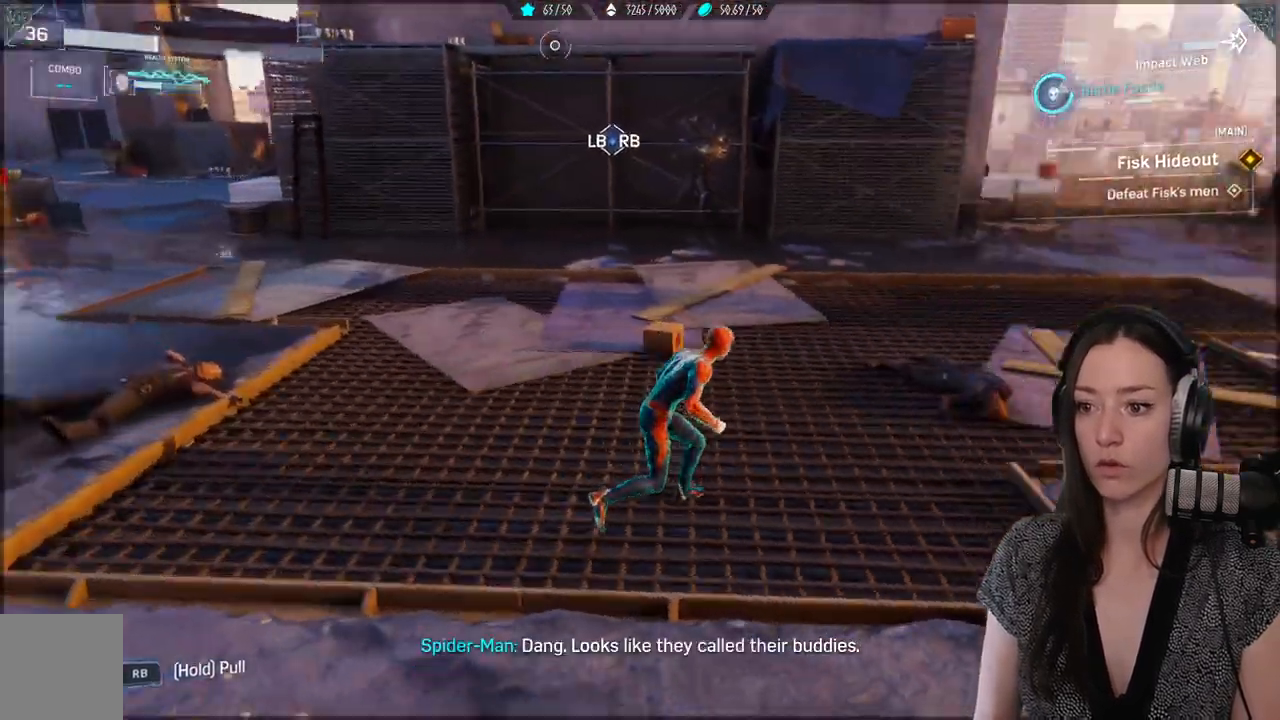
Gameplay with a controller (Xbox layout); each line is a JSON object with the inputs held at the frame after it. "events" lists button and stick changes between this image and that frame as [ms after this image, input, new state], when the widget could be followed in between.
{"buttons": [], "left_stick": "up-right", "right_stick": "center", "events": [[183, "left_stick", "up-right"], [367, "right_stick", "center"]]}
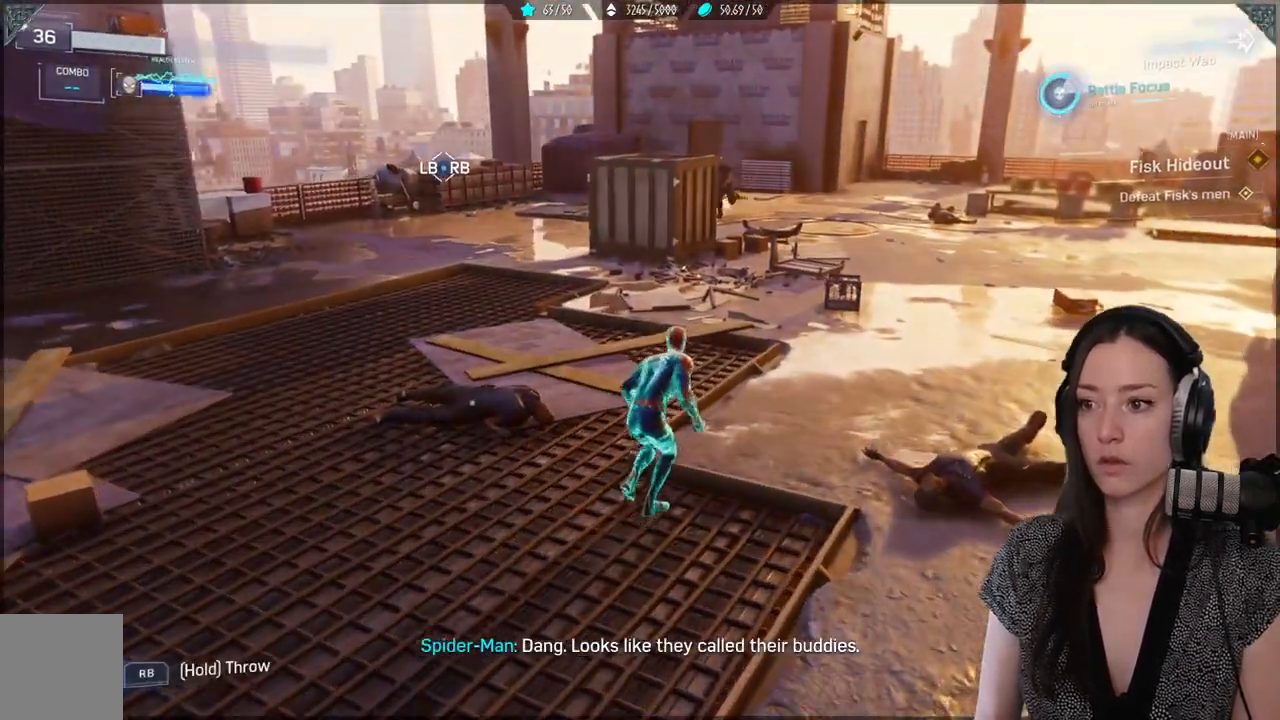
{"buttons": [], "left_stick": "up", "right_stick": "center", "events": [[233, "left_stick", "up"]]}
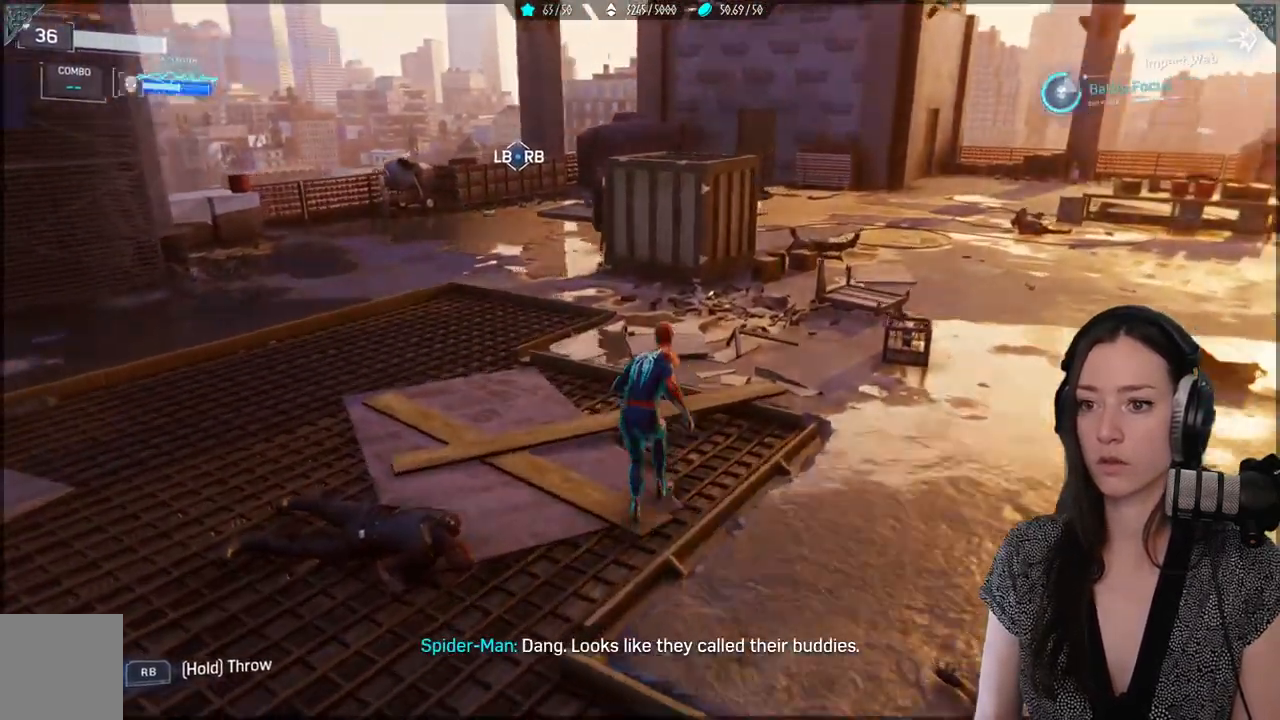
{"buttons": ["L1", "R1"], "left_stick": "up", "right_stick": "center", "events": [[433, "R1", "down"], [450, "L1", "down"]]}
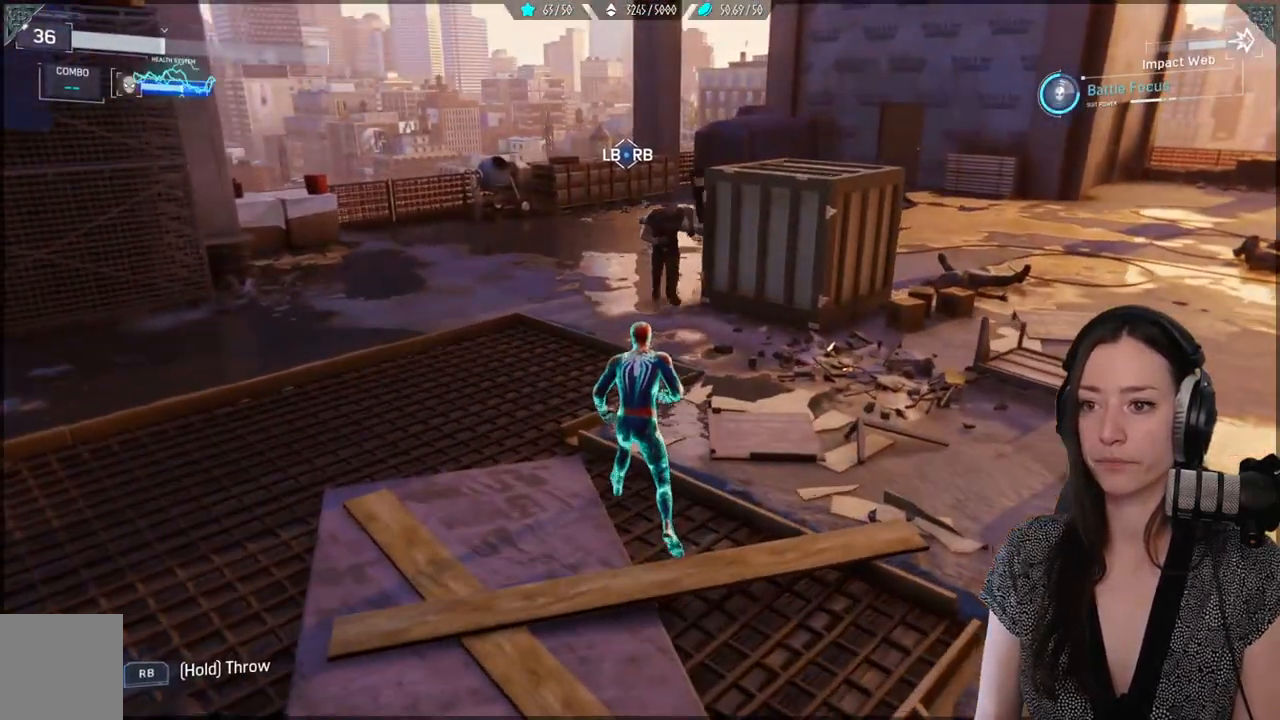
{"buttons": ["L1", "R1"], "left_stick": "up", "right_stick": "center", "events": []}
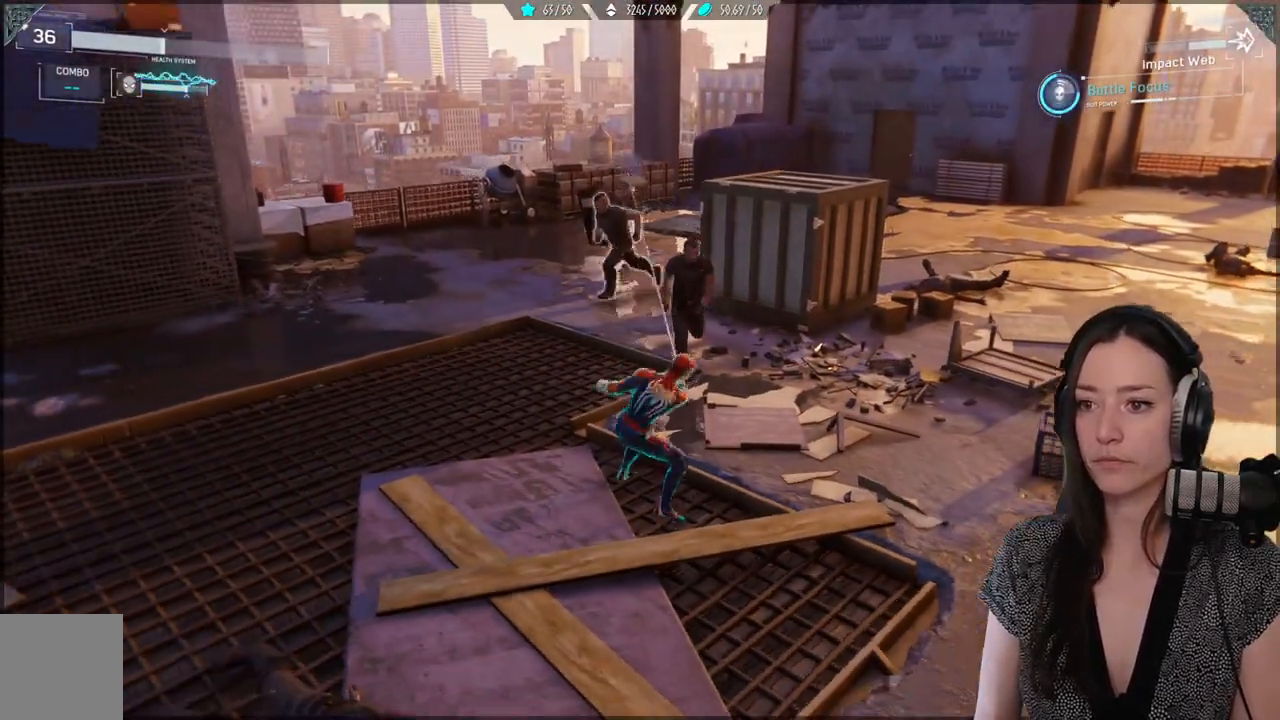
{"buttons": [], "left_stick": "center", "right_stick": "center", "events": [[300, "L1", "up"], [333, "R2", "down"], [333, "left_stick", "center"], [383, "R1", "up"], [383, "R2", "up"]]}
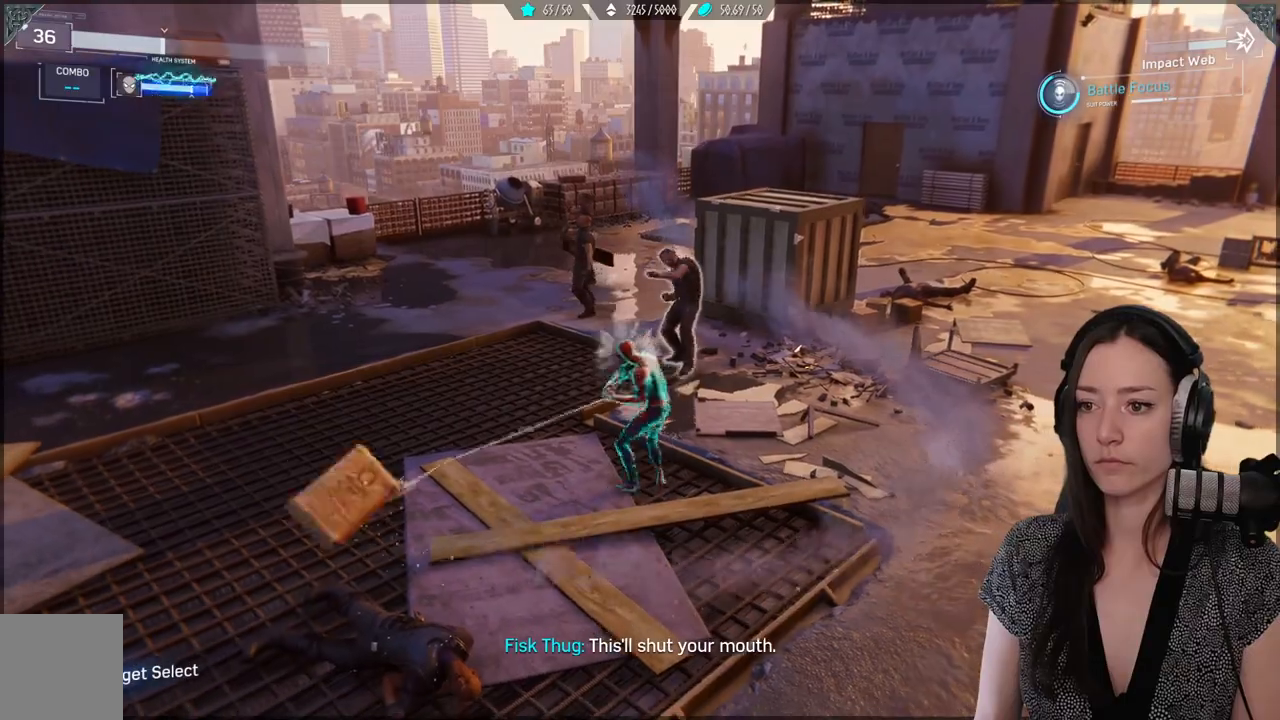
{"buttons": [], "left_stick": "center", "right_stick": "center", "events": []}
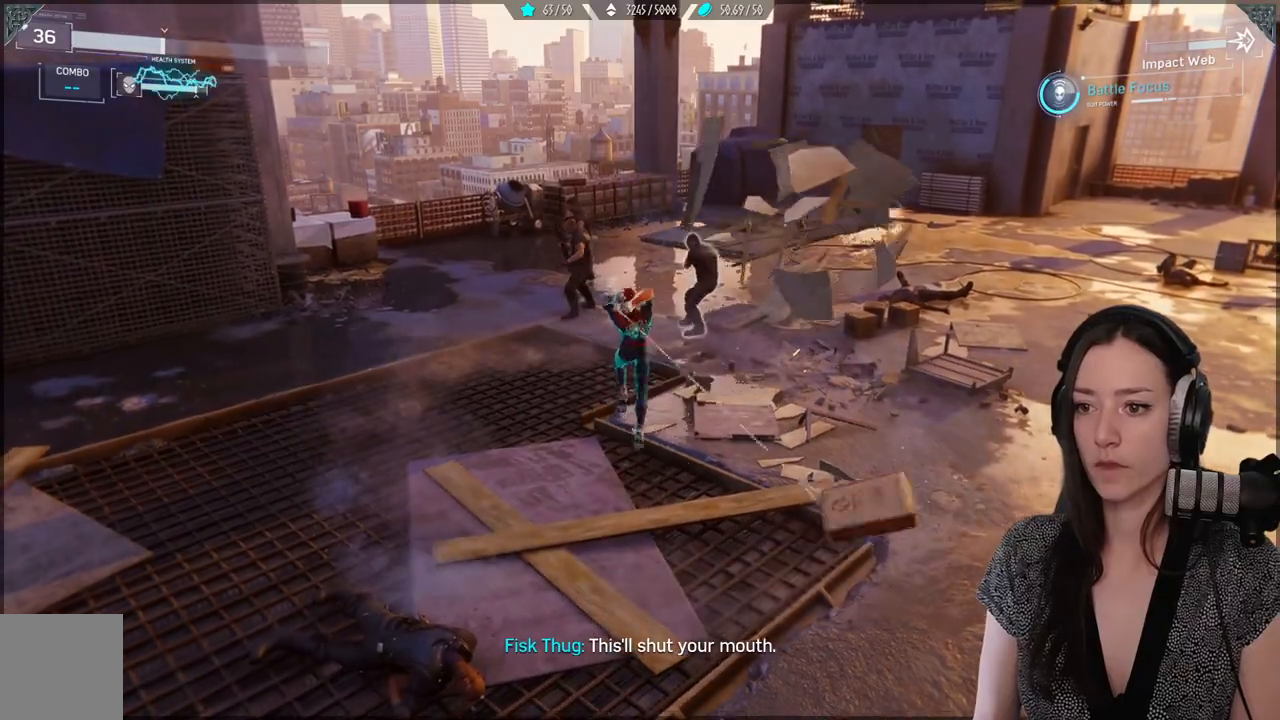
{"buttons": [], "left_stick": "center", "right_stick": "down-left", "events": [[333, "right_stick", "down-left"]]}
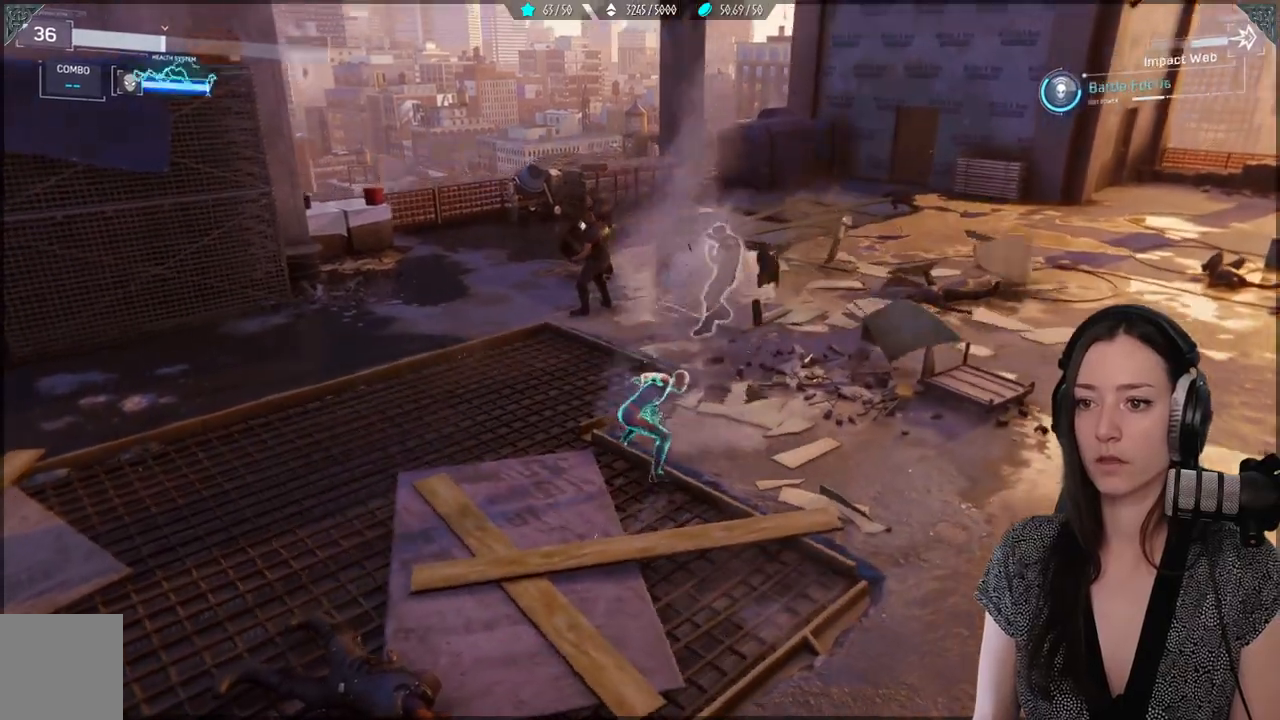
{"buttons": [], "left_stick": "up", "right_stick": "center", "events": [[50, "left_stick", "up"], [50, "right_stick", "center"], [150, "X", "down"], [250, "X", "up"], [350, "X", "down"], [467, "X", "up"]]}
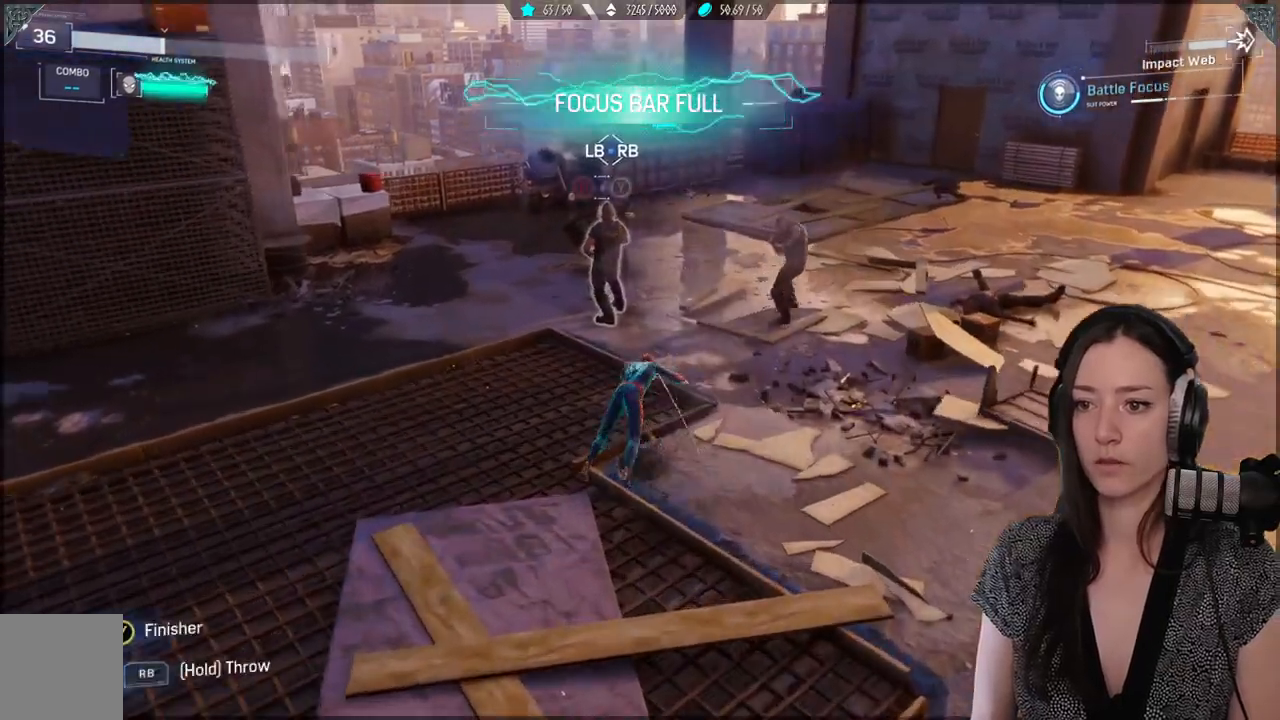
{"buttons": [], "left_stick": "up", "right_stick": "center", "events": [[67, "X", "down"], [200, "X", "up"], [267, "X", "down"], [483, "X", "up"]]}
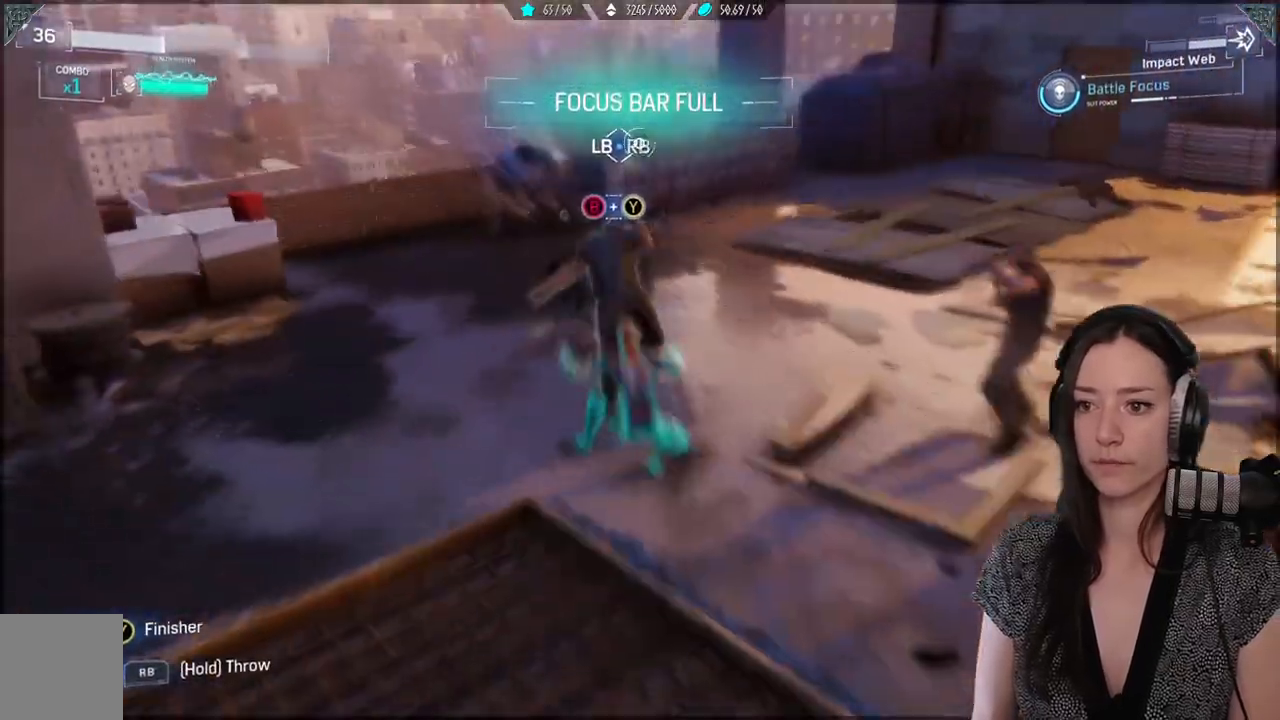
{"buttons": ["B", "Y"], "left_stick": "center", "right_stick": "center", "events": [[17, "left_stick", "center"], [317, "B", "down"], [350, "Y", "down"]]}
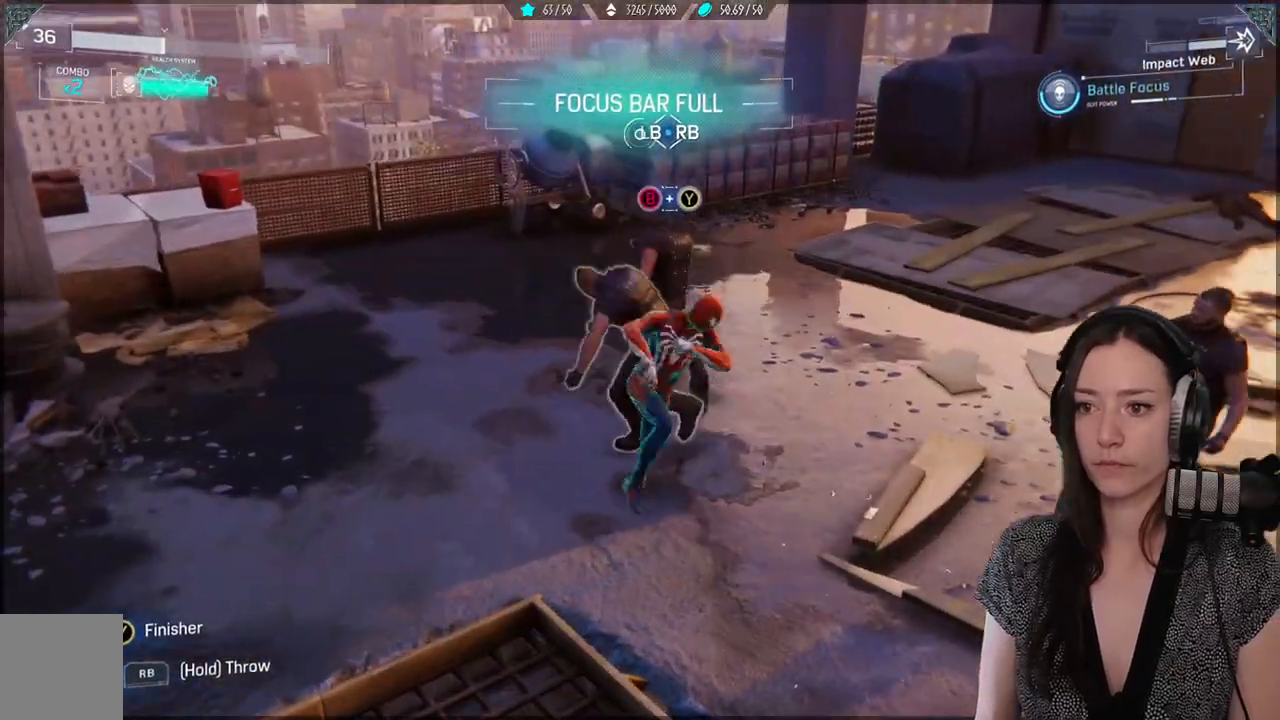
{"buttons": [], "left_stick": "center", "right_stick": "center", "events": [[333, "Y", "up"], [367, "B", "up"]]}
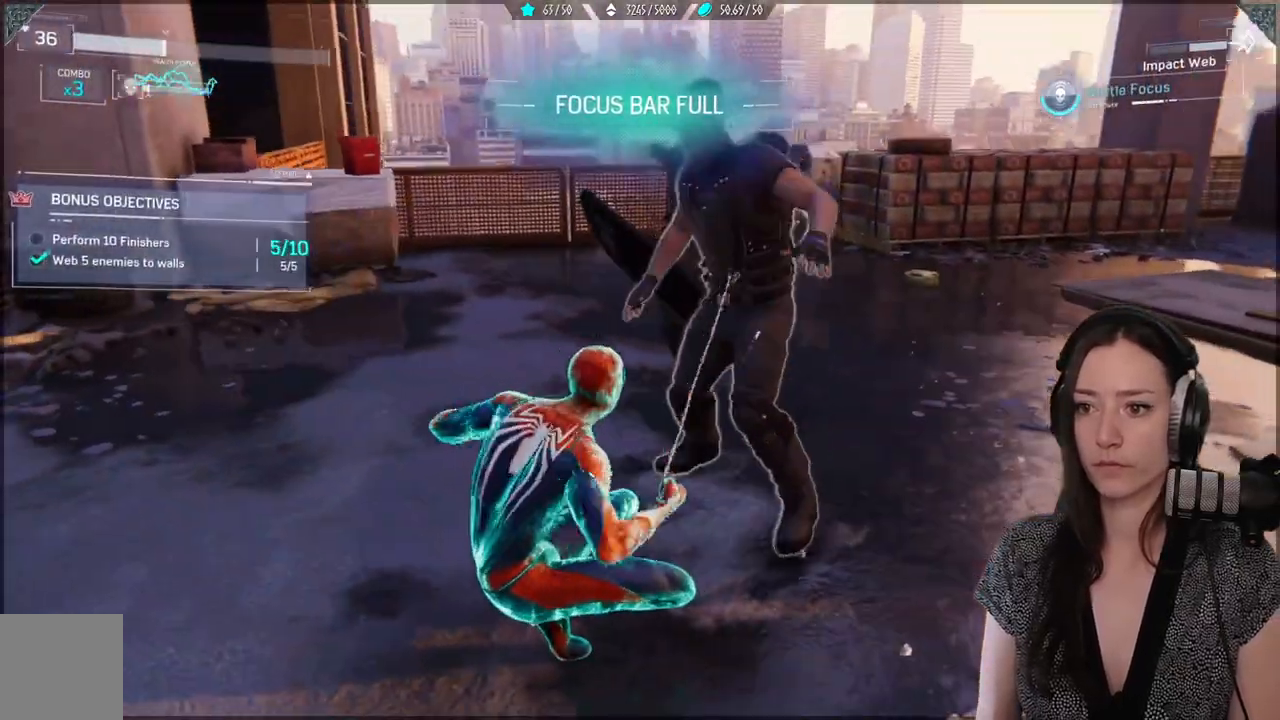
{"buttons": [], "left_stick": "center", "right_stick": "center", "events": []}
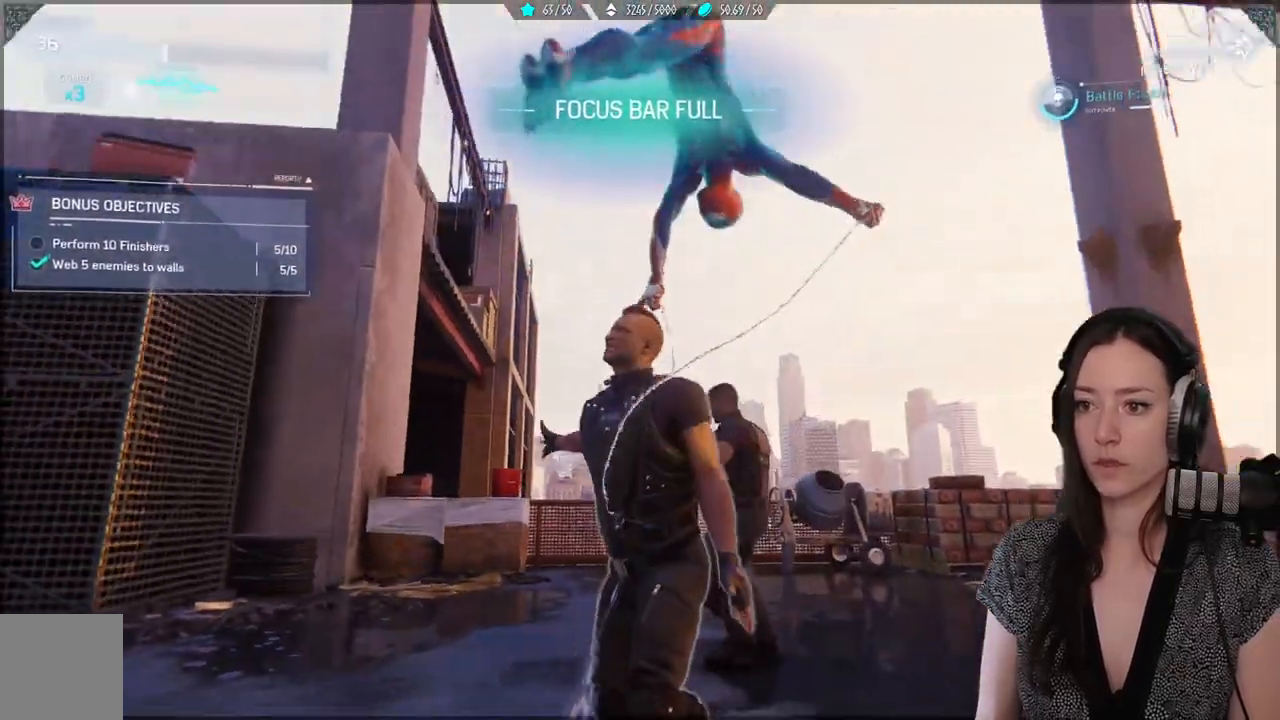
{"buttons": [], "left_stick": "center", "right_stick": "center", "events": []}
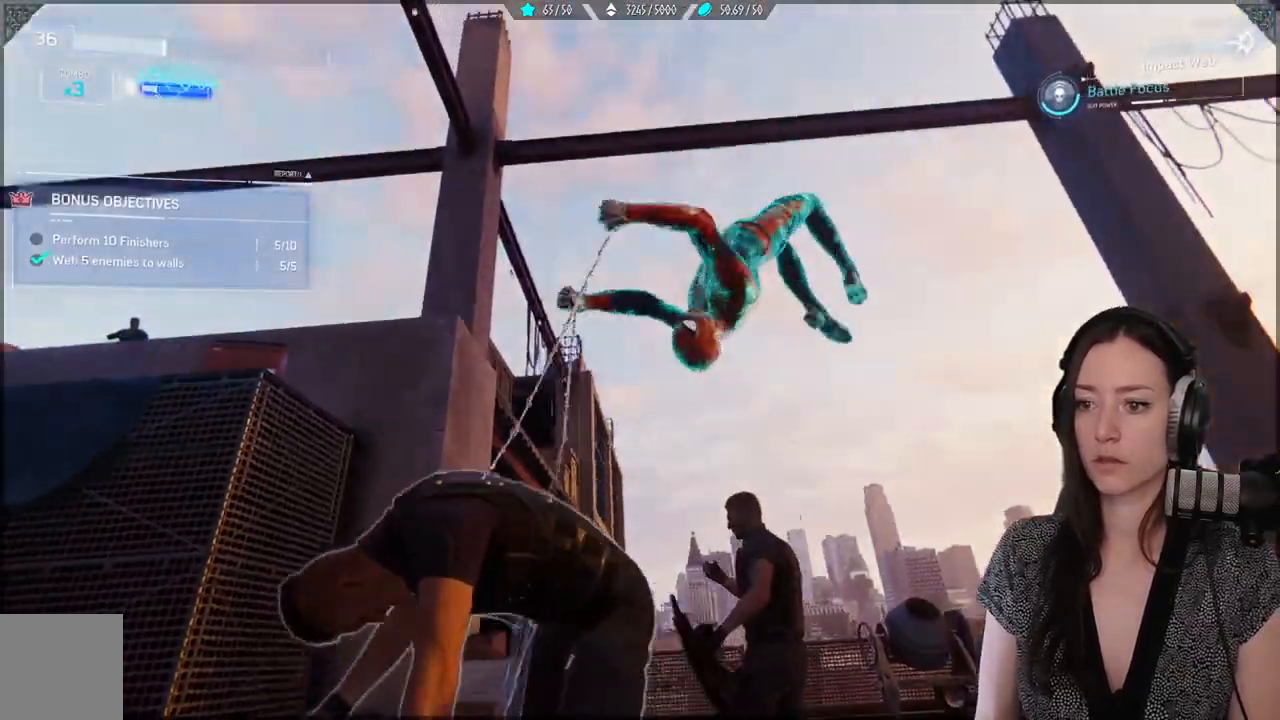
{"buttons": [], "left_stick": "center", "right_stick": "down-right", "events": [[450, "right_stick", "down-right"]]}
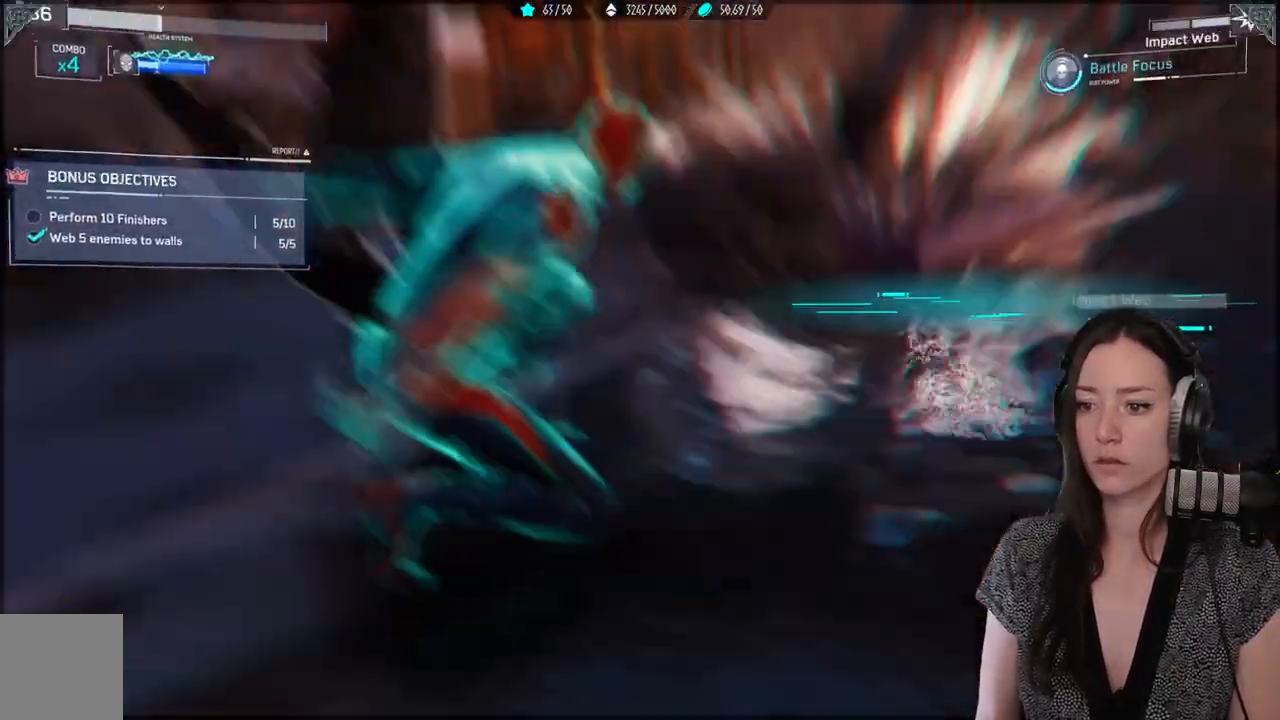
{"buttons": [], "left_stick": "down-left", "right_stick": "center", "events": [[233, "right_stick", "center"], [267, "left_stick", "left"], [317, "left_stick", "down-left"]]}
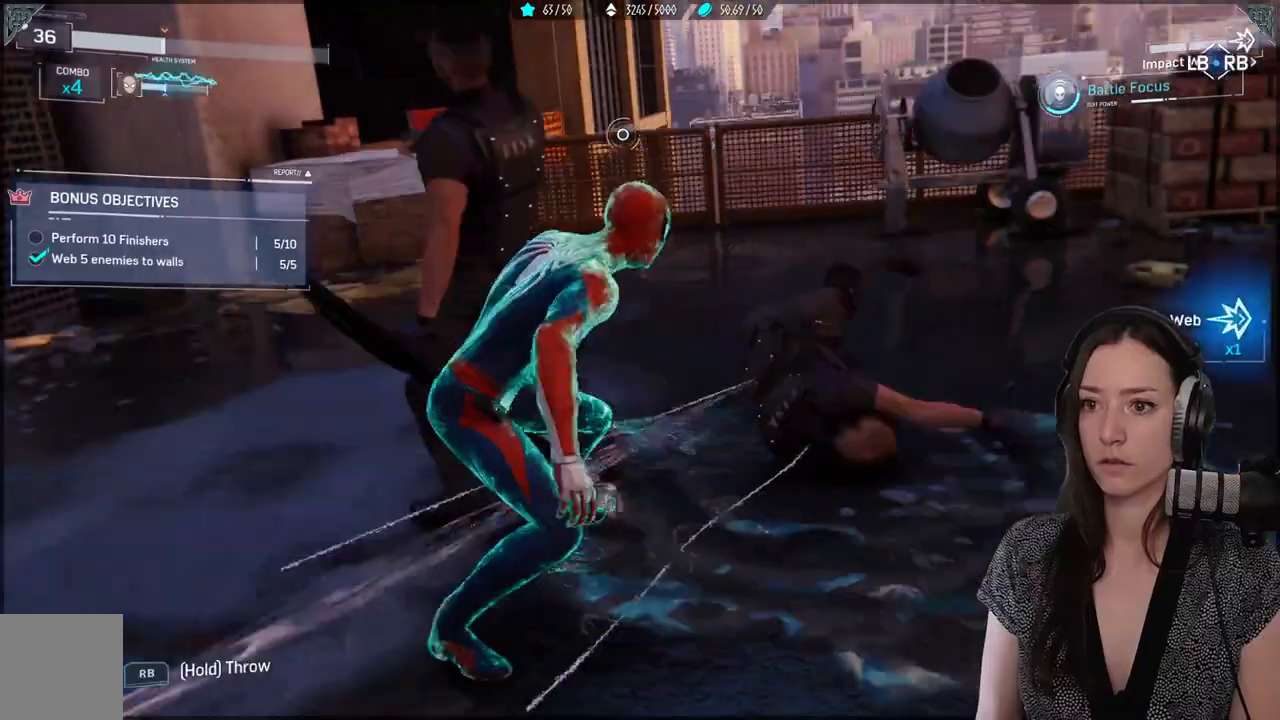
{"buttons": [], "left_stick": "up", "right_stick": "center", "events": [[100, "left_stick", "up-left"], [133, "X", "down"], [283, "X", "up"], [367, "X", "down"], [467, "X", "up"], [483, "left_stick", "up"]]}
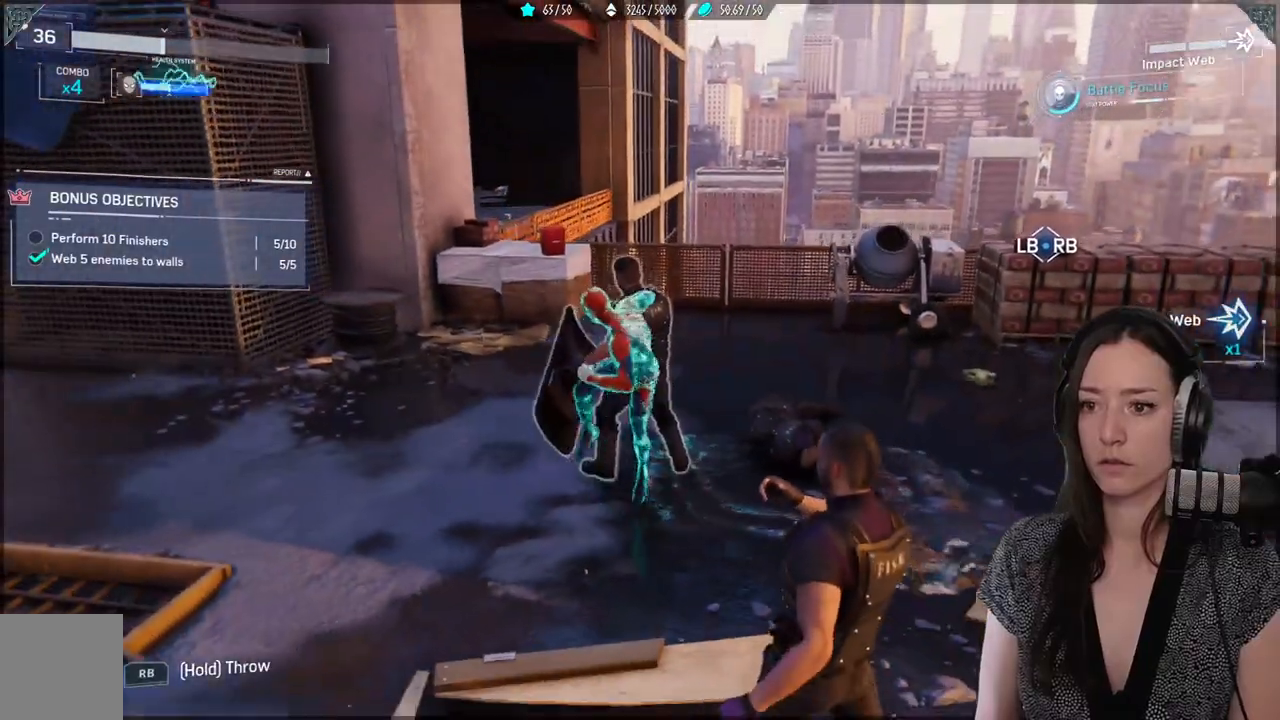
{"buttons": [], "left_stick": "up", "right_stick": "center", "events": [[167, "B", "down"], [283, "B", "up"], [367, "B", "down"], [483, "B", "up"]]}
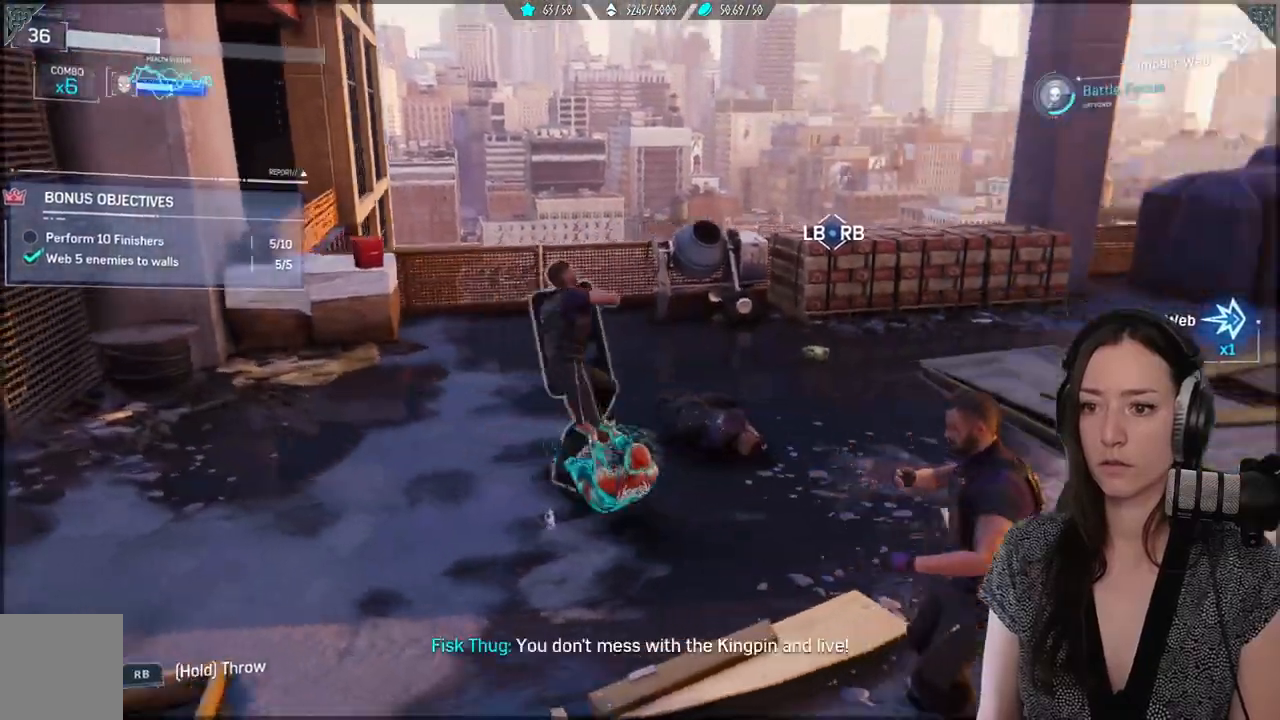
{"buttons": [], "left_stick": "center", "right_stick": "center", "events": [[333, "X", "down"], [433, "X", "up"], [467, "left_stick", "center"]]}
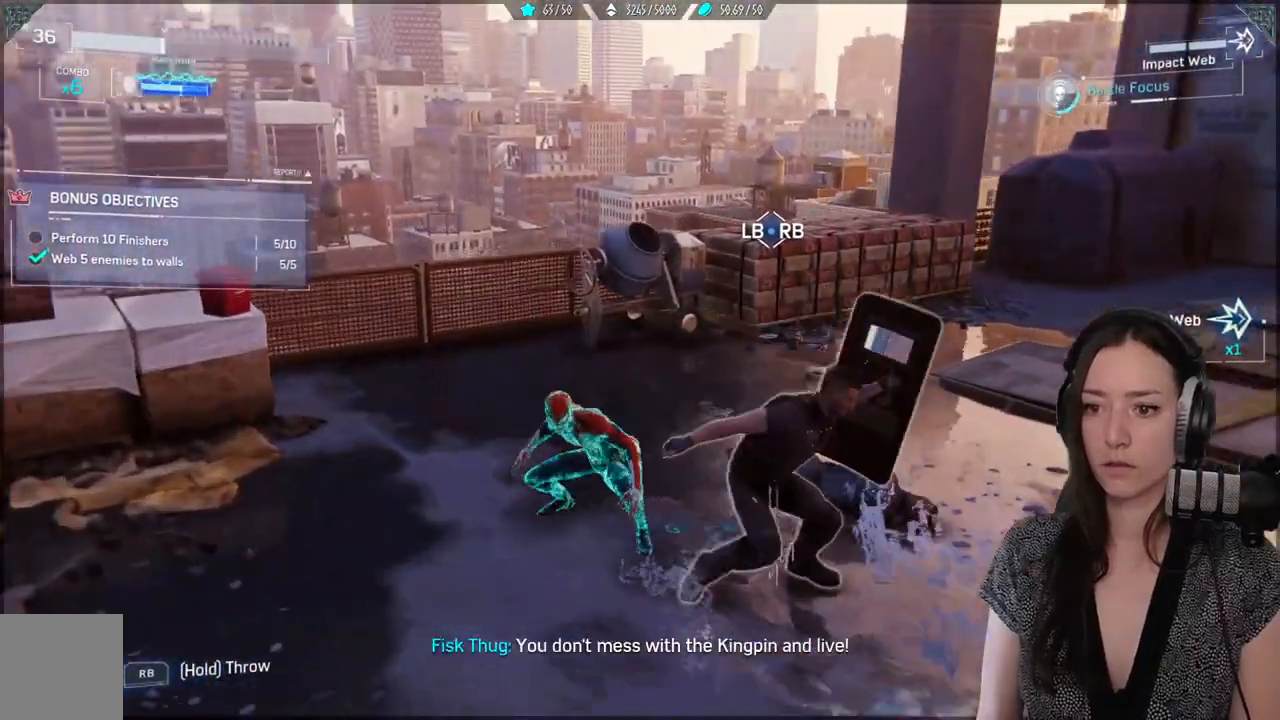
{"buttons": [], "left_stick": "center", "right_stick": "center", "events": [[17, "X", "down"], [100, "X", "up"], [200, "X", "down"], [283, "X", "up"], [383, "X", "down"], [483, "X", "up"]]}
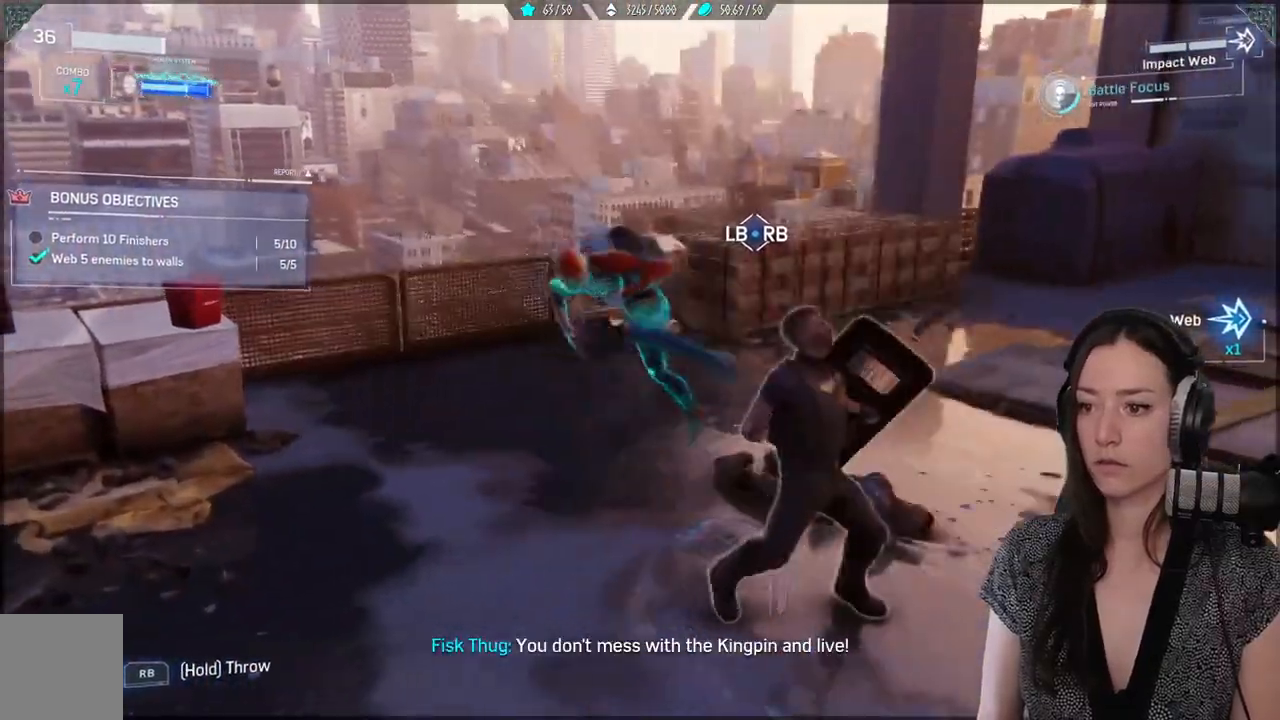
{"buttons": [], "left_stick": "center", "right_stick": "center", "events": [[83, "X", "down"], [183, "X", "up"], [267, "X", "down"], [367, "X", "up"]]}
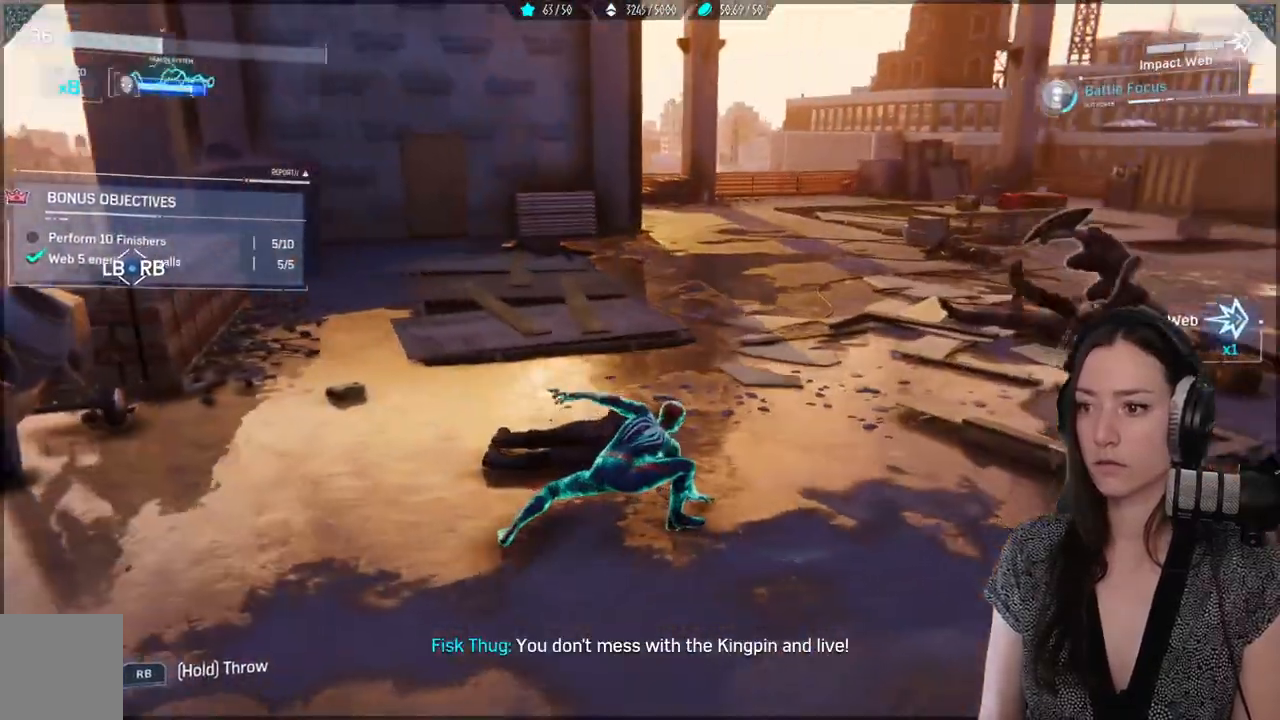
{"buttons": [], "left_stick": "up", "right_stick": "center", "events": [[317, "left_stick", "up"]]}
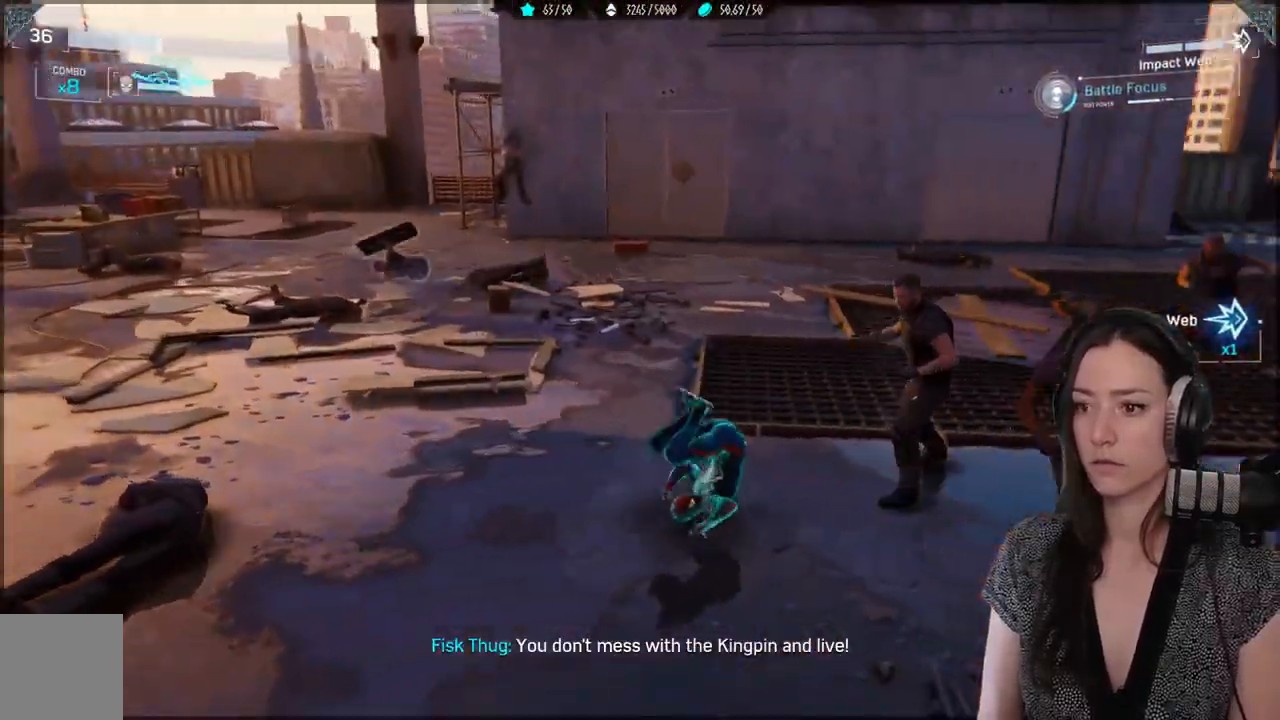
{"buttons": ["X"], "left_stick": "up-right", "right_stick": "center", "events": [[233, "X", "down"], [300, "left_stick", "up-right"], [350, "X", "up"], [450, "X", "down"]]}
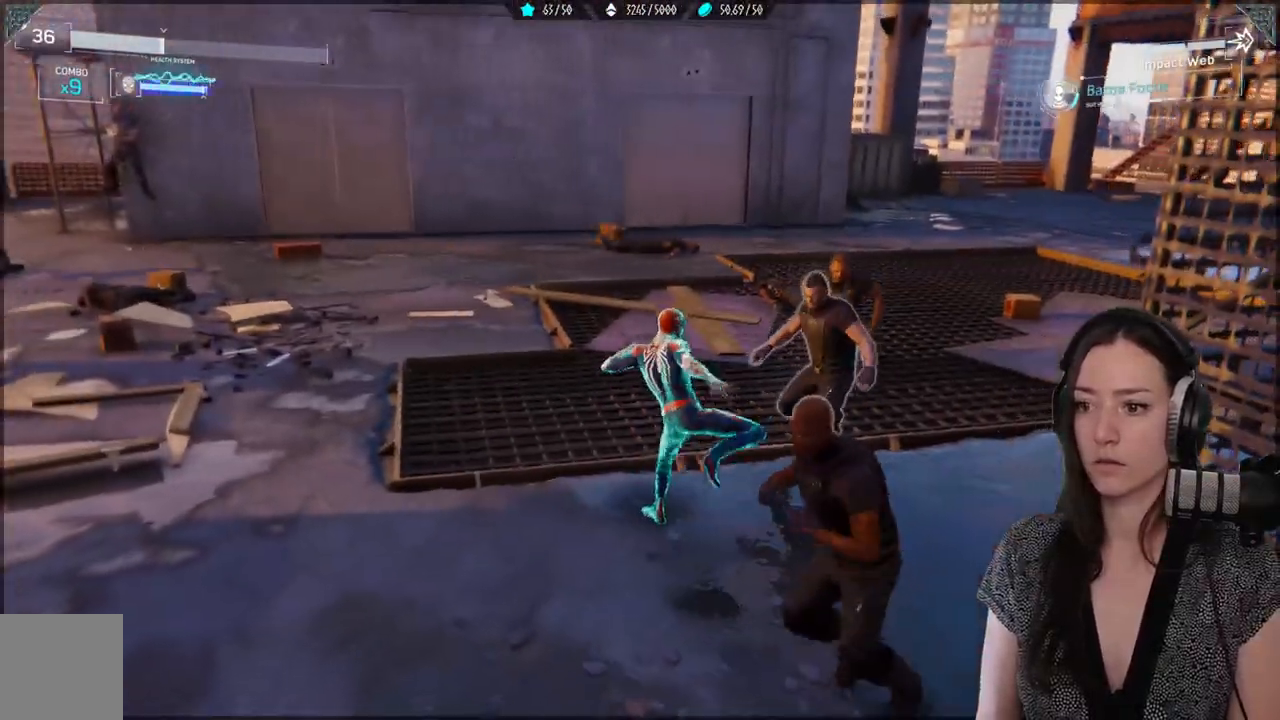
{"buttons": ["X"], "left_stick": "center", "right_stick": "center", "events": [[17, "X", "up"], [33, "left_stick", "center"], [100, "X", "down"], [217, "X", "up"], [317, "X", "down"], [433, "X", "up"], [500, "X", "down"]]}
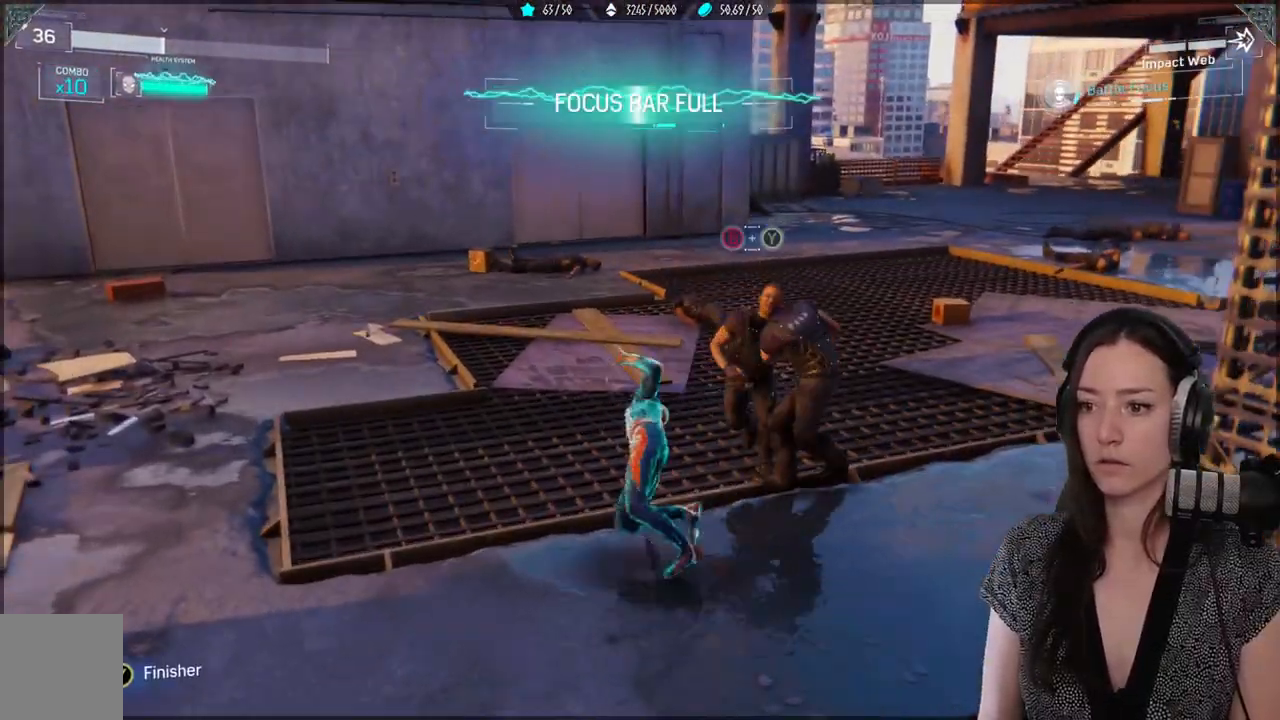
{"buttons": ["B", "Y"], "left_stick": "center", "right_stick": "center", "events": [[267, "X", "up"], [433, "B", "down"], [483, "Y", "down"]]}
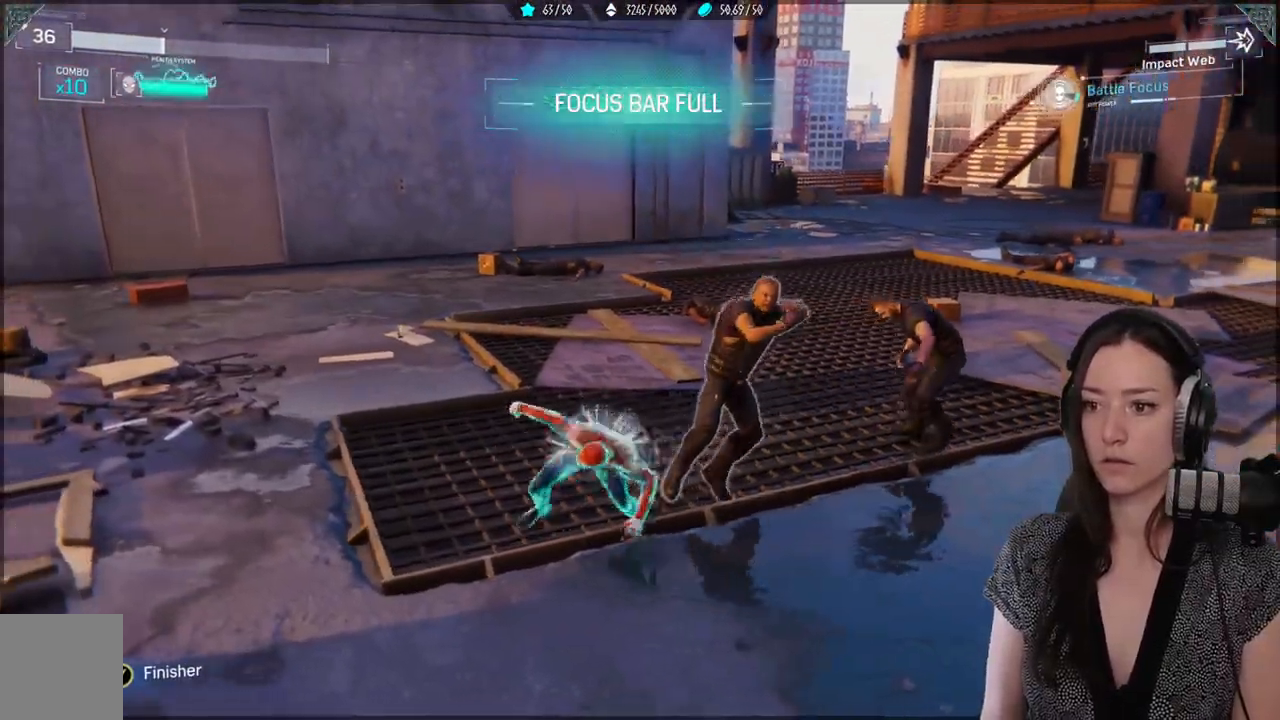
{"buttons": [], "left_stick": "center", "right_stick": "center", "events": [[217, "B", "up"], [233, "Y", "up"]]}
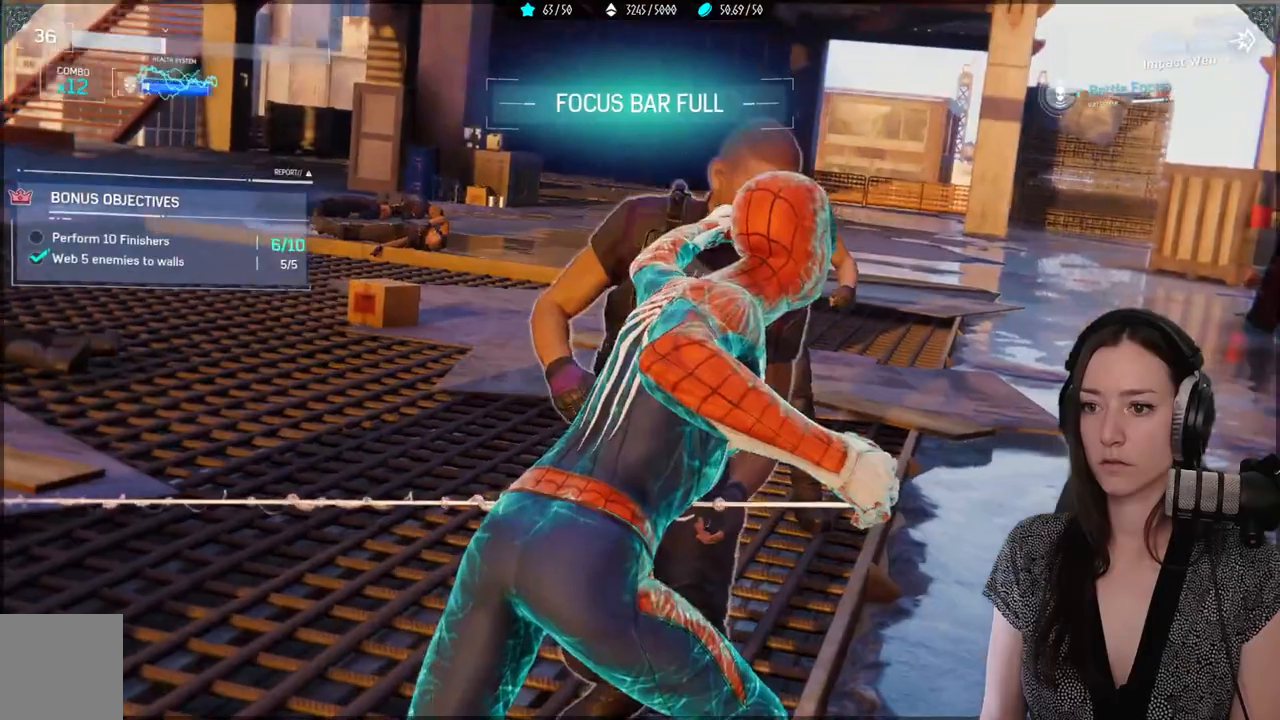
{"buttons": ["X"], "left_stick": "center", "right_stick": "center", "events": [[483, "X", "down"]]}
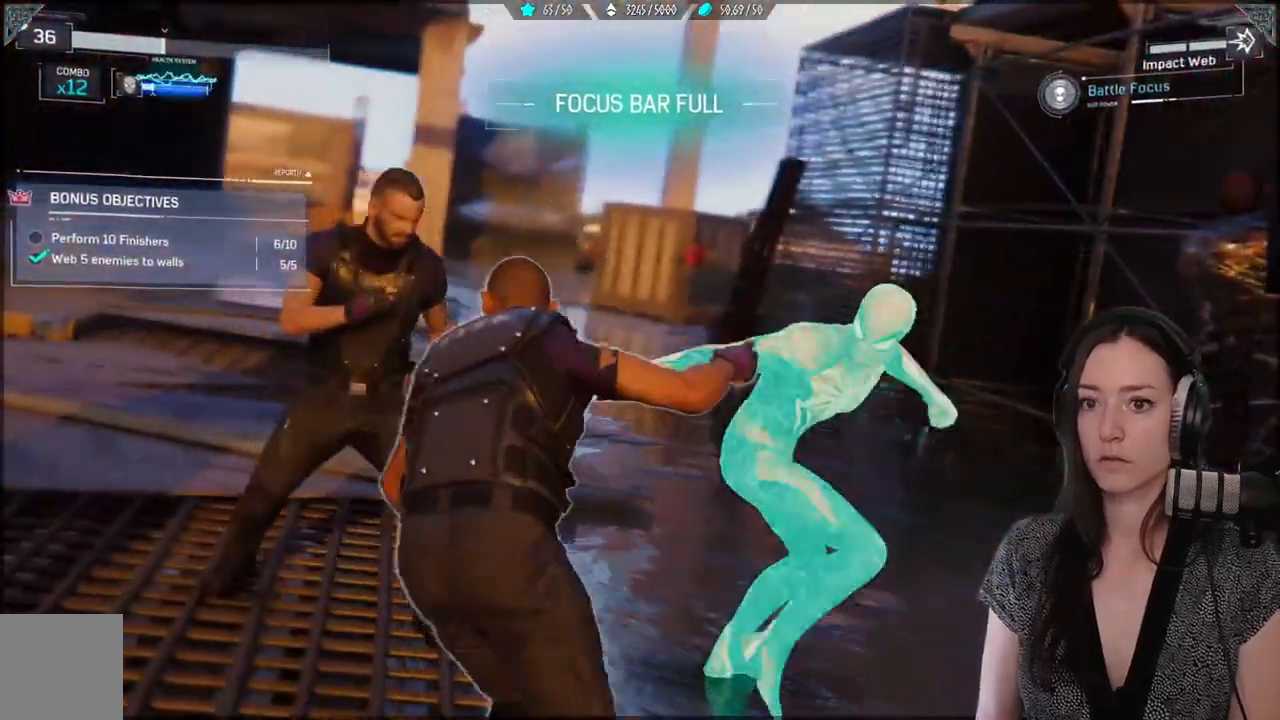
{"buttons": ["X"], "left_stick": "center", "right_stick": "center", "events": [[100, "X", "up"], [283, "X", "down"], [383, "X", "up"], [483, "X", "down"]]}
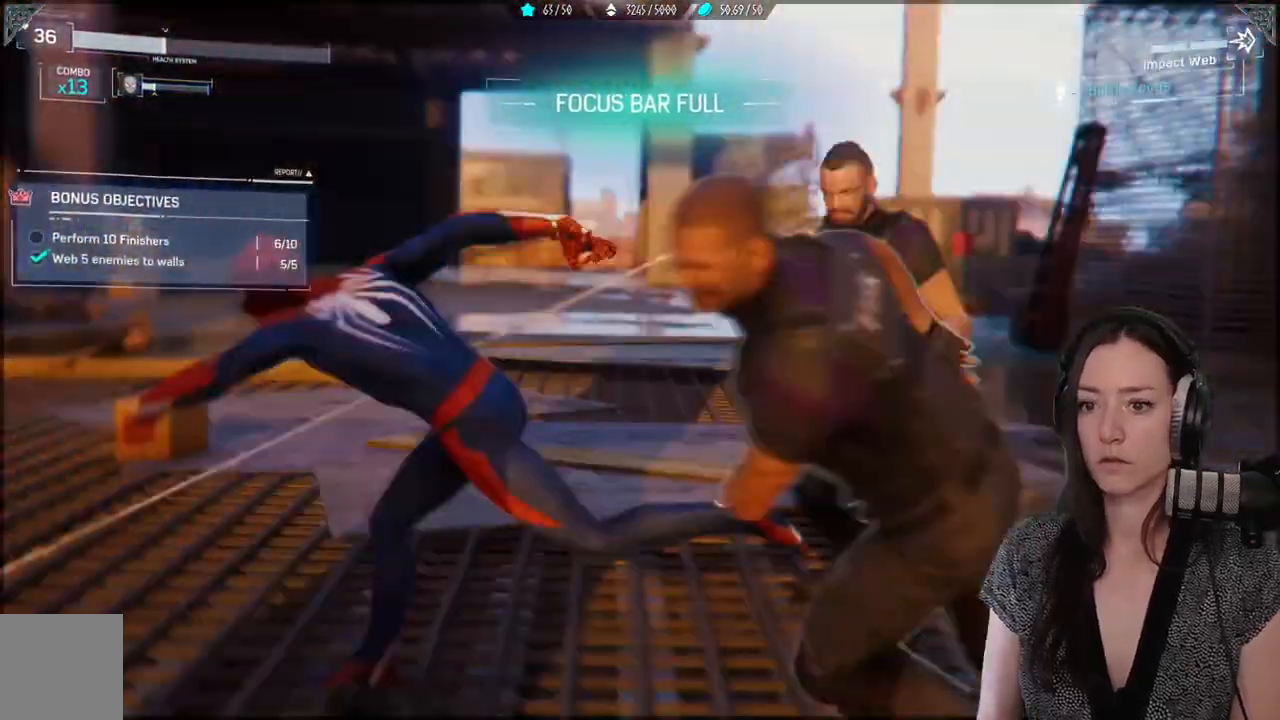
{"buttons": [], "left_stick": "center", "right_stick": "center"}
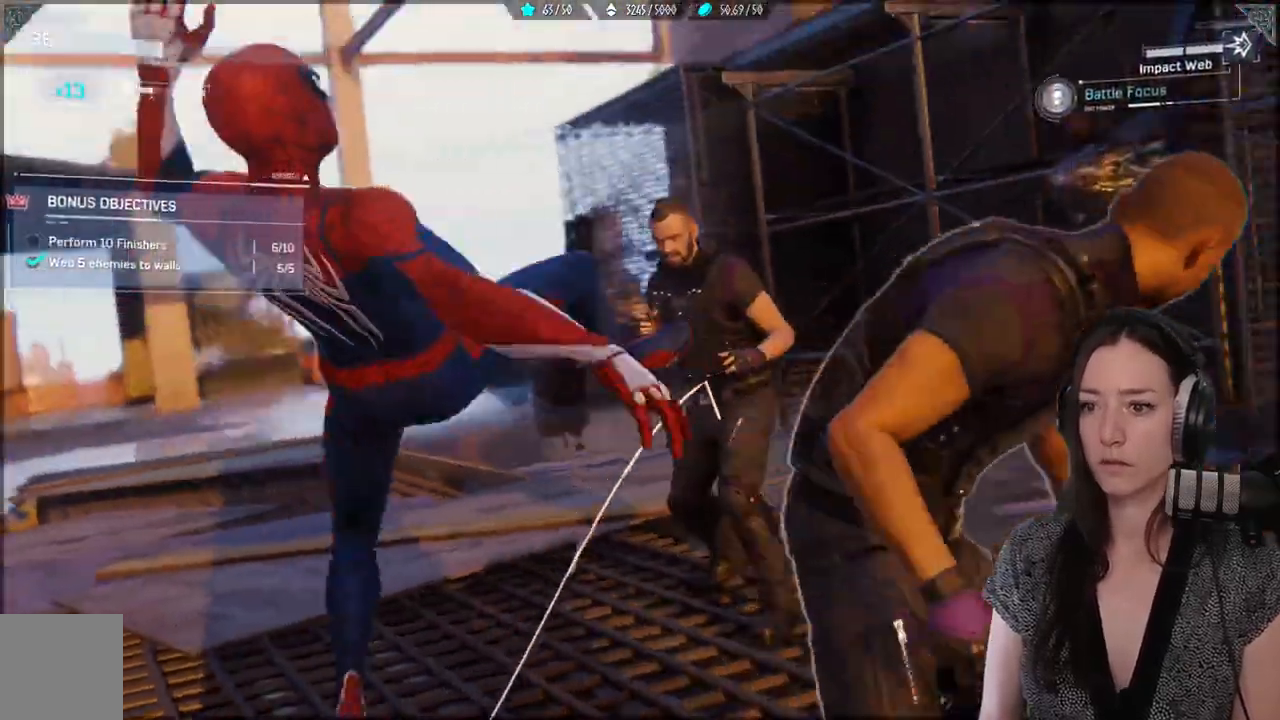
{"buttons": [], "left_stick": "center", "right_stick": "center"}
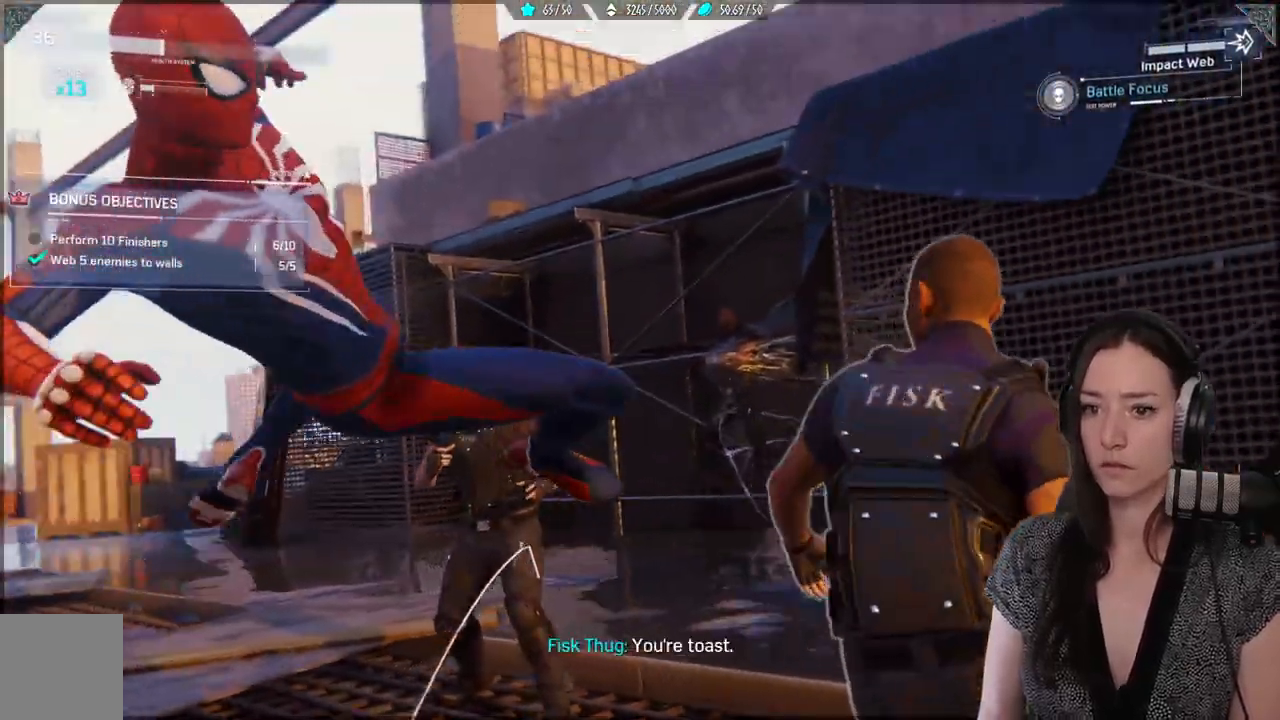
{"buttons": [], "left_stick": "center", "right_stick": "center", "events": []}